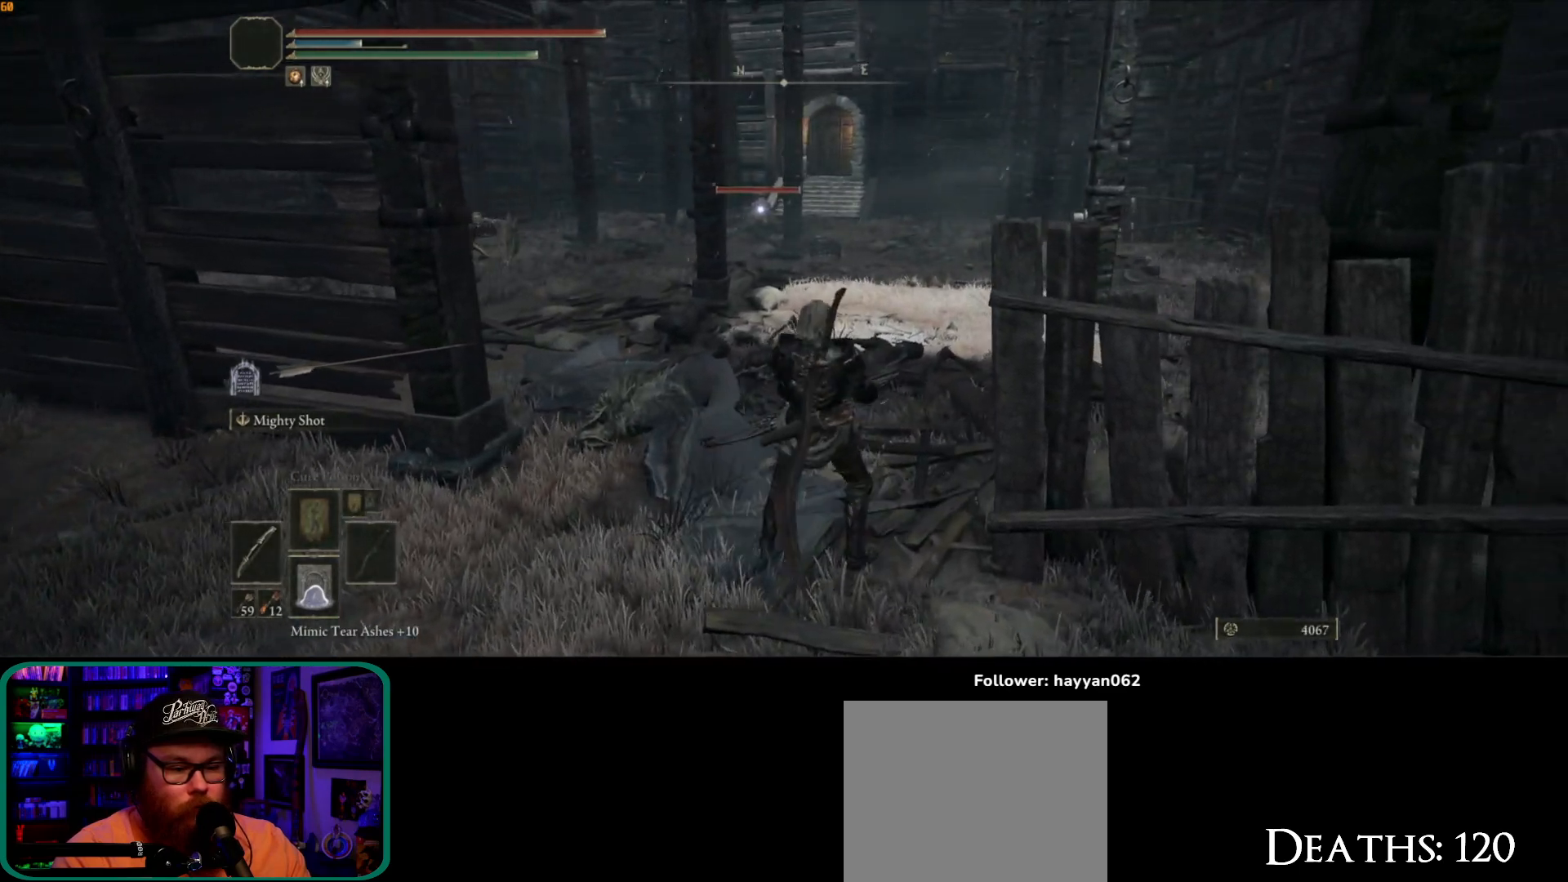
Gameplay with a controller (Xbox layout); each line is a JSON object with the inputs held at the frame after it (dt_ms = milliseconds from this image to that frame). "button_events" lists button changes between this image and that frame as [ms after this image, input, new state], when the widget could be followed in between (sticks are given only as held states). Not read: L1 L3.
{"dt_ms": 500, "buttons": [], "left_stick": "center", "right_stick": "center", "button_events": []}
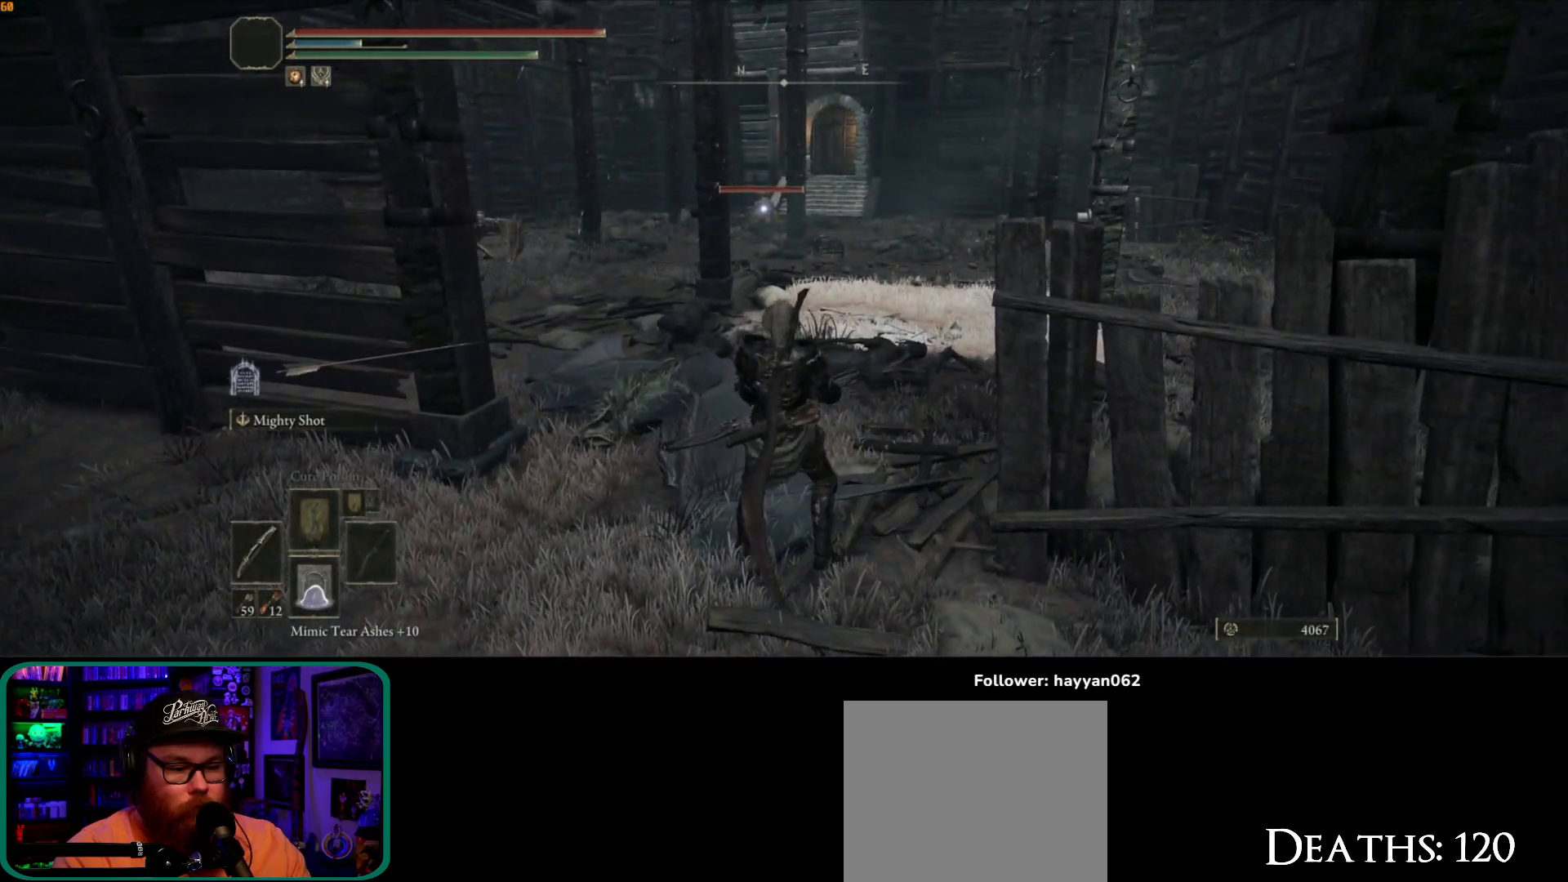
{"dt_ms": 500, "buttons": [], "left_stick": "left", "right_stick": "center", "button_events": []}
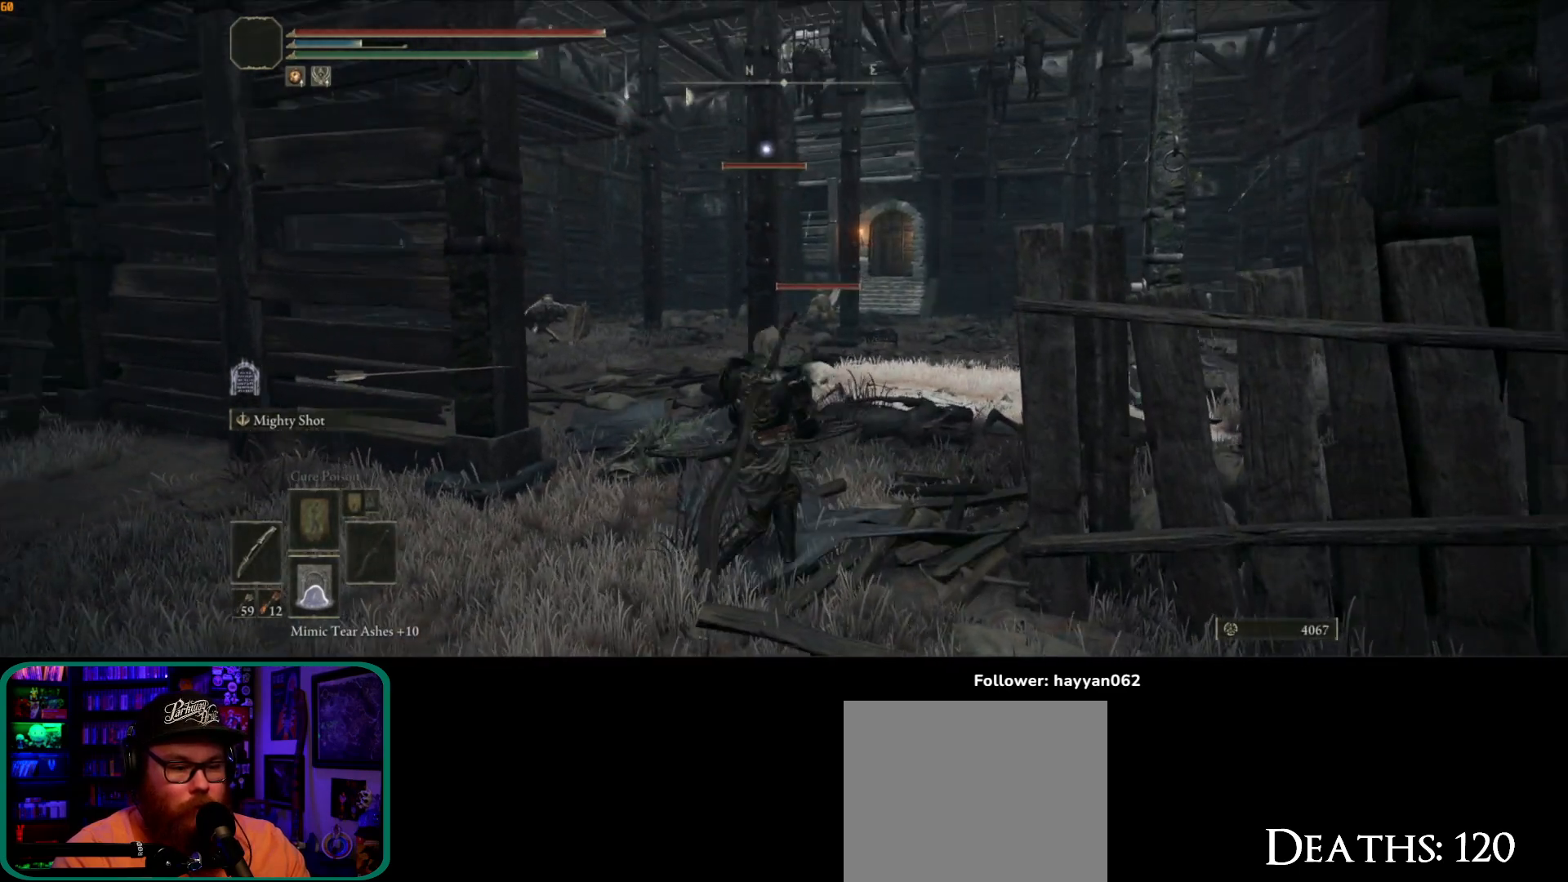
{"dt_ms": 500, "buttons": [], "left_stick": "up-left", "right_stick": "center", "button_events": []}
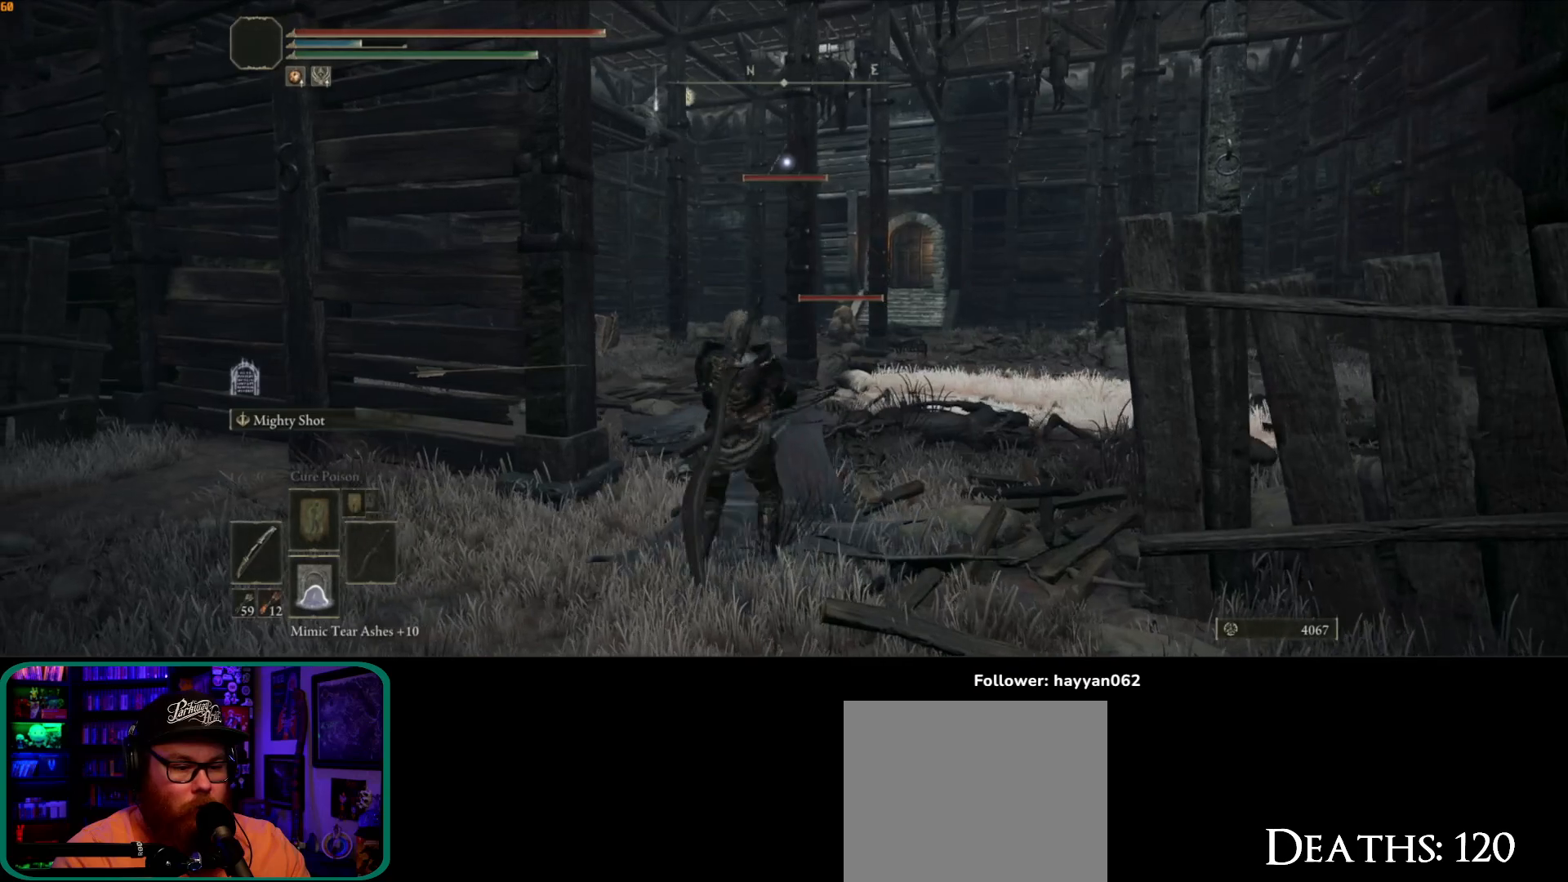
{"dt_ms": 500, "buttons": [], "left_stick": "center", "right_stick": "center", "button_events": []}
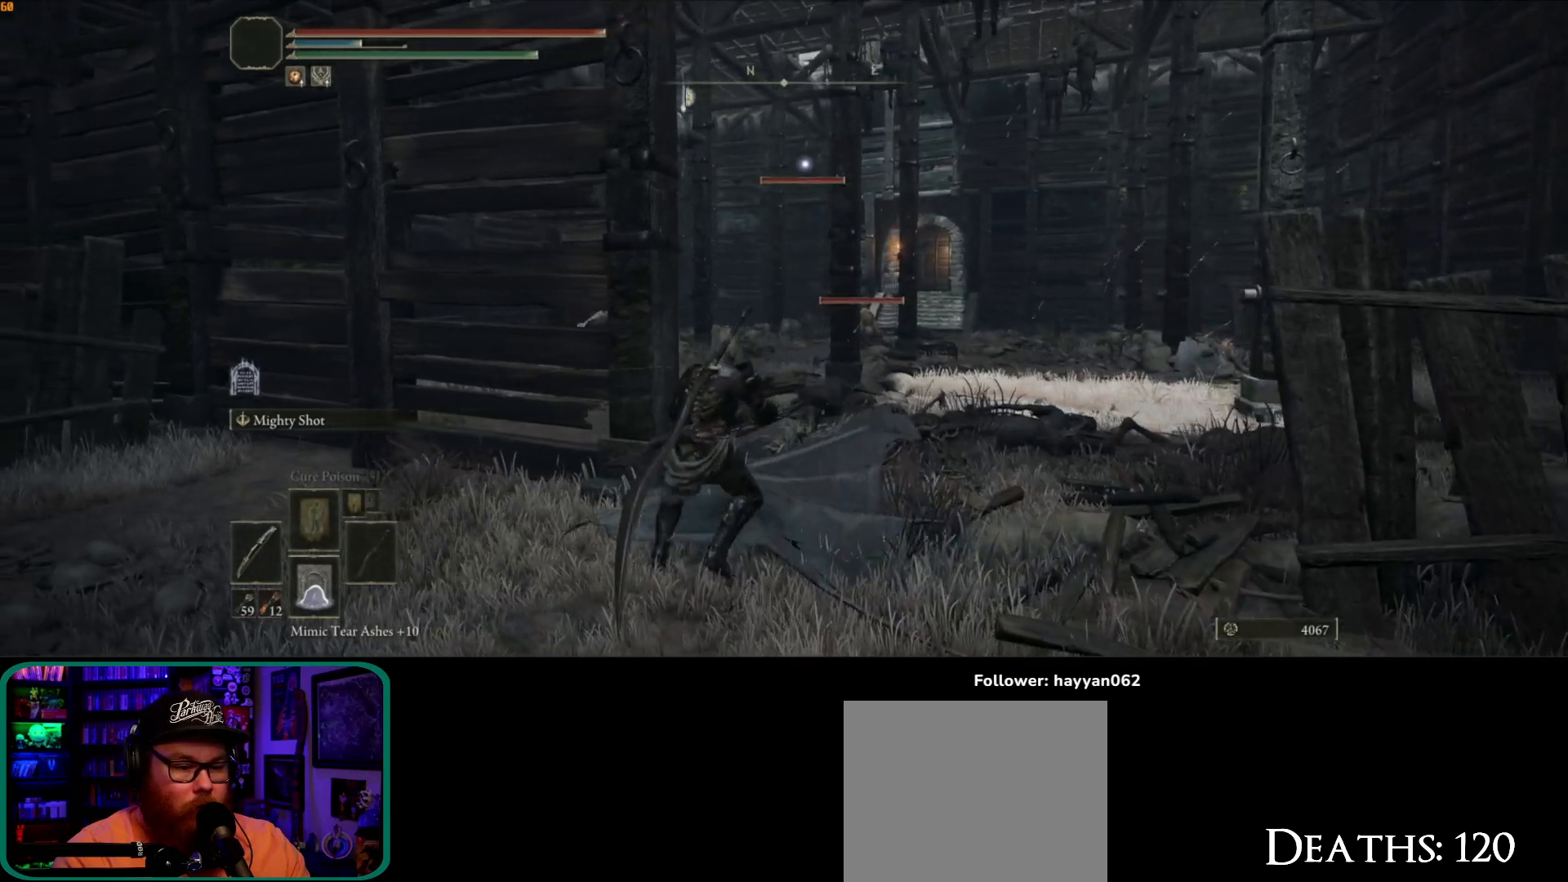
{"dt_ms": 500, "buttons": [], "left_stick": "center", "right_stick": "center", "button_events": [[150, "A", "down"], [283, "A", "up"]]}
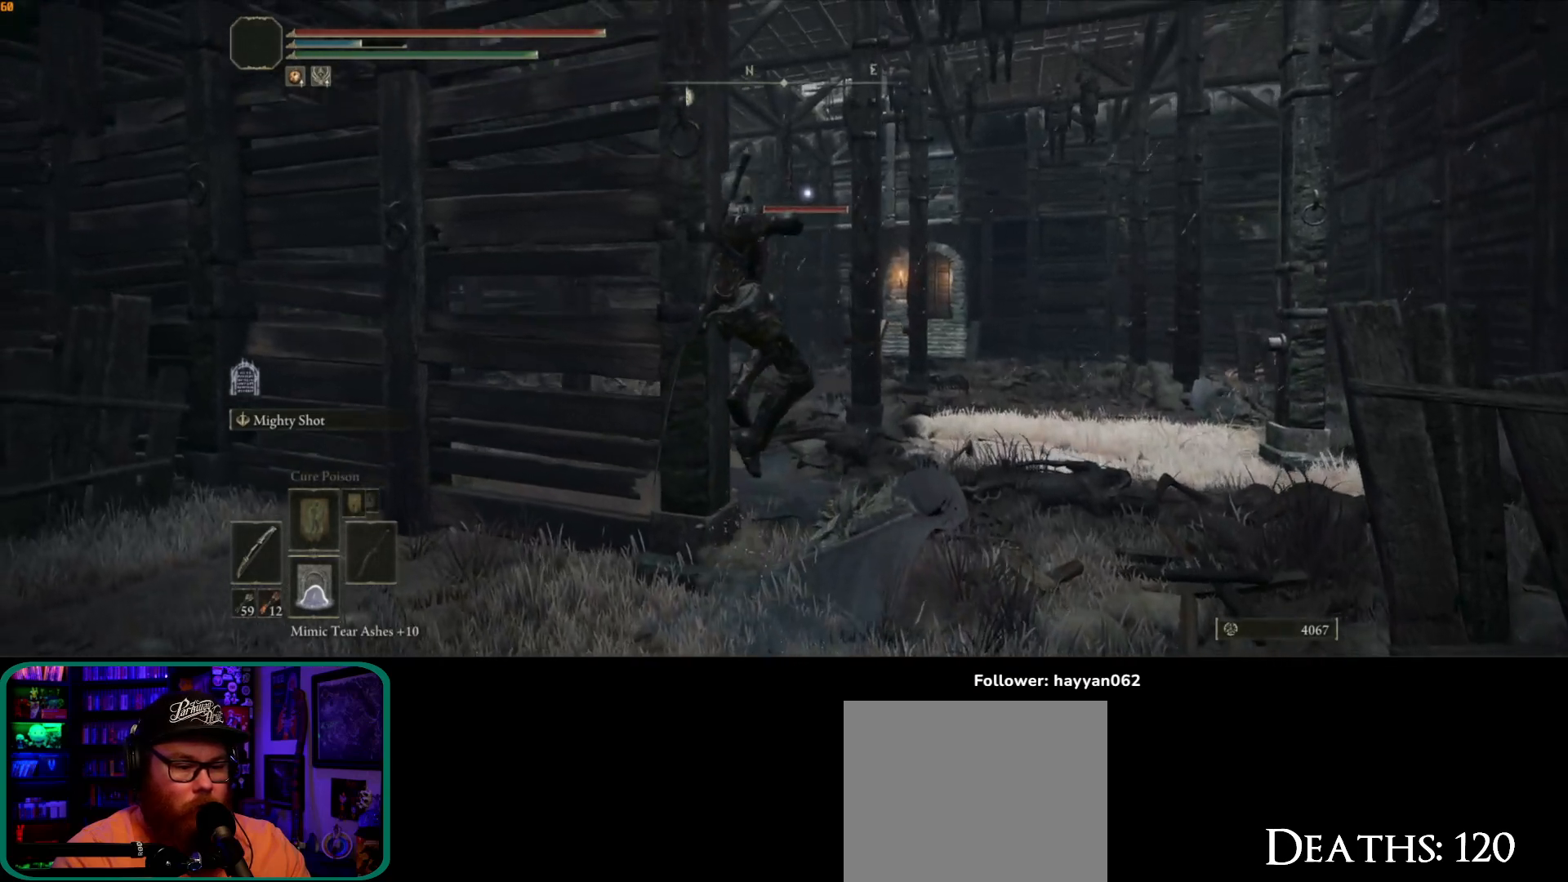
{"dt_ms": 500, "buttons": [], "left_stick": "center", "right_stick": "center", "button_events": []}
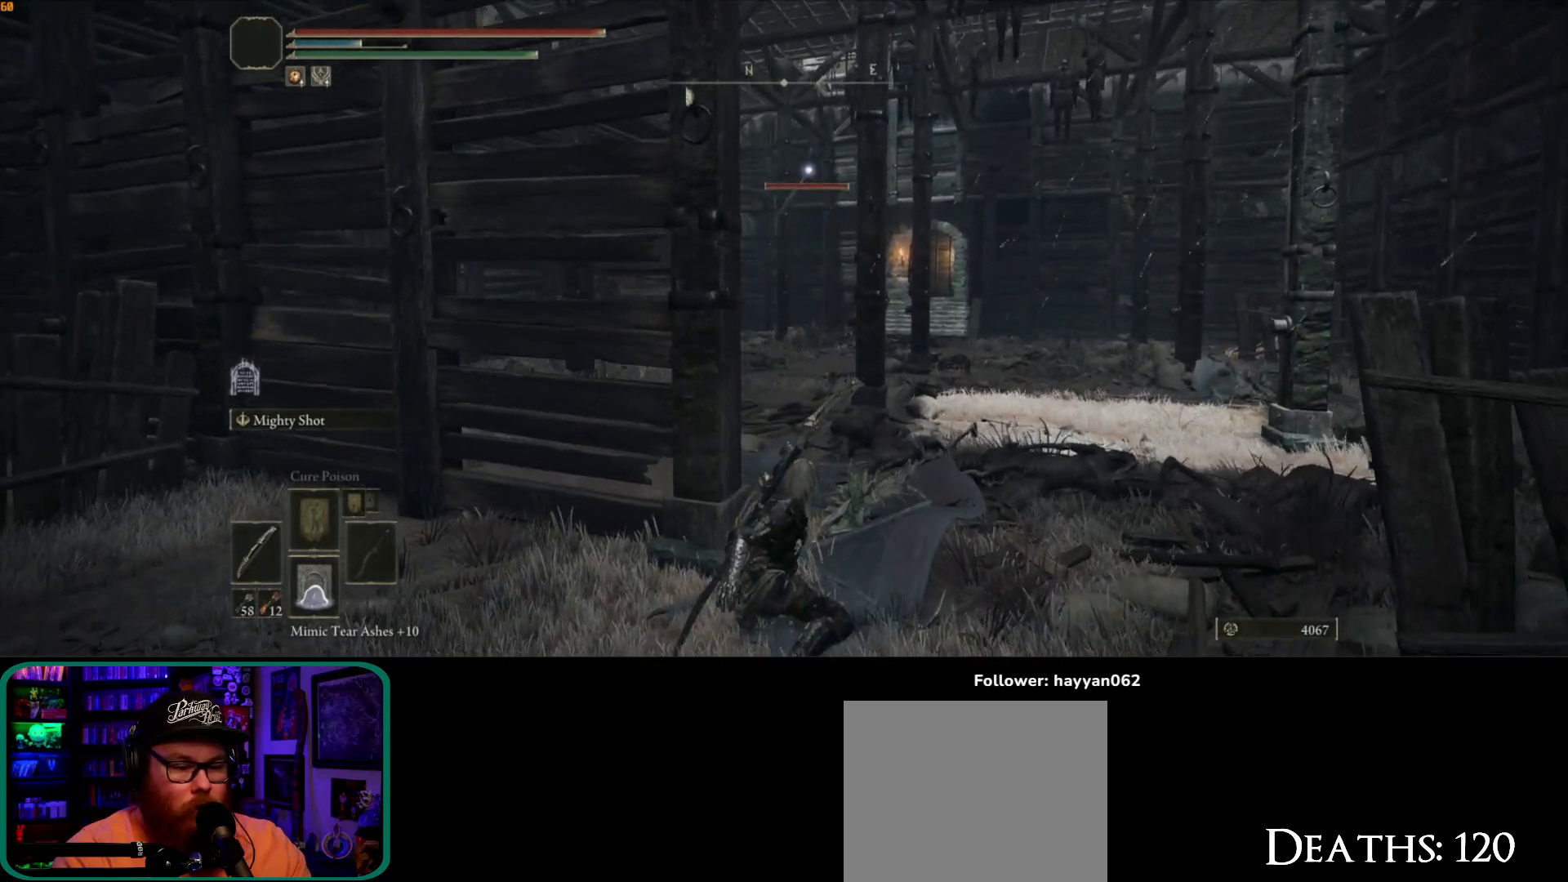
{"dt_ms": 500, "buttons": [], "left_stick": "center", "right_stick": "center", "button_events": []}
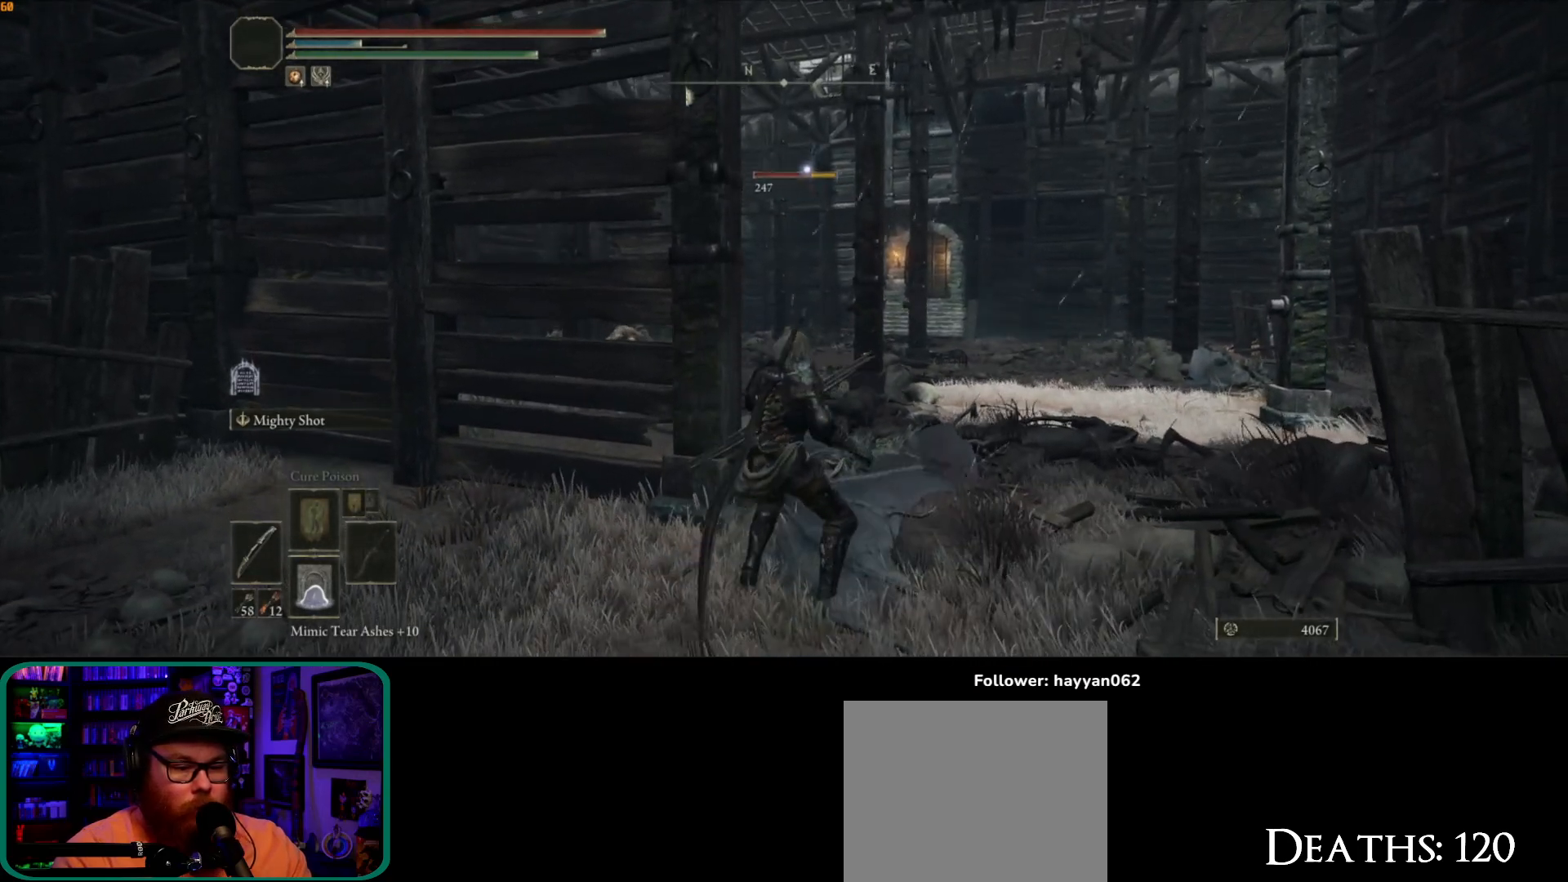
{"dt_ms": 1000, "buttons": [], "left_stick": "center", "right_stick": "center", "button_events": []}
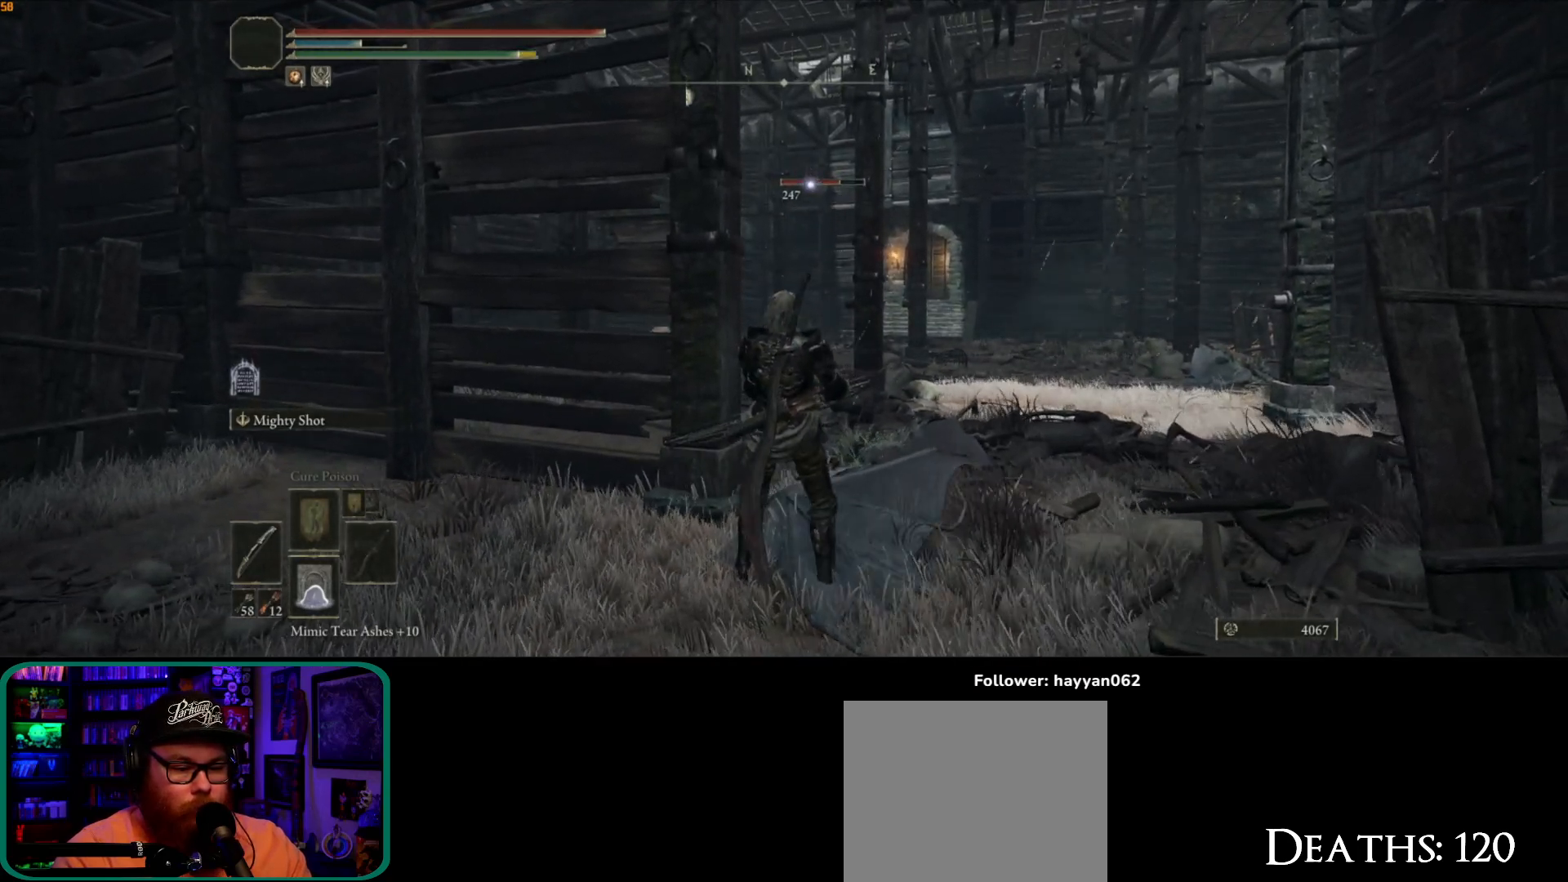
{"dt_ms": 500, "buttons": [], "left_stick": "center", "right_stick": "center", "button_events": [[83, "A", "down"], [367, "A", "up"]]}
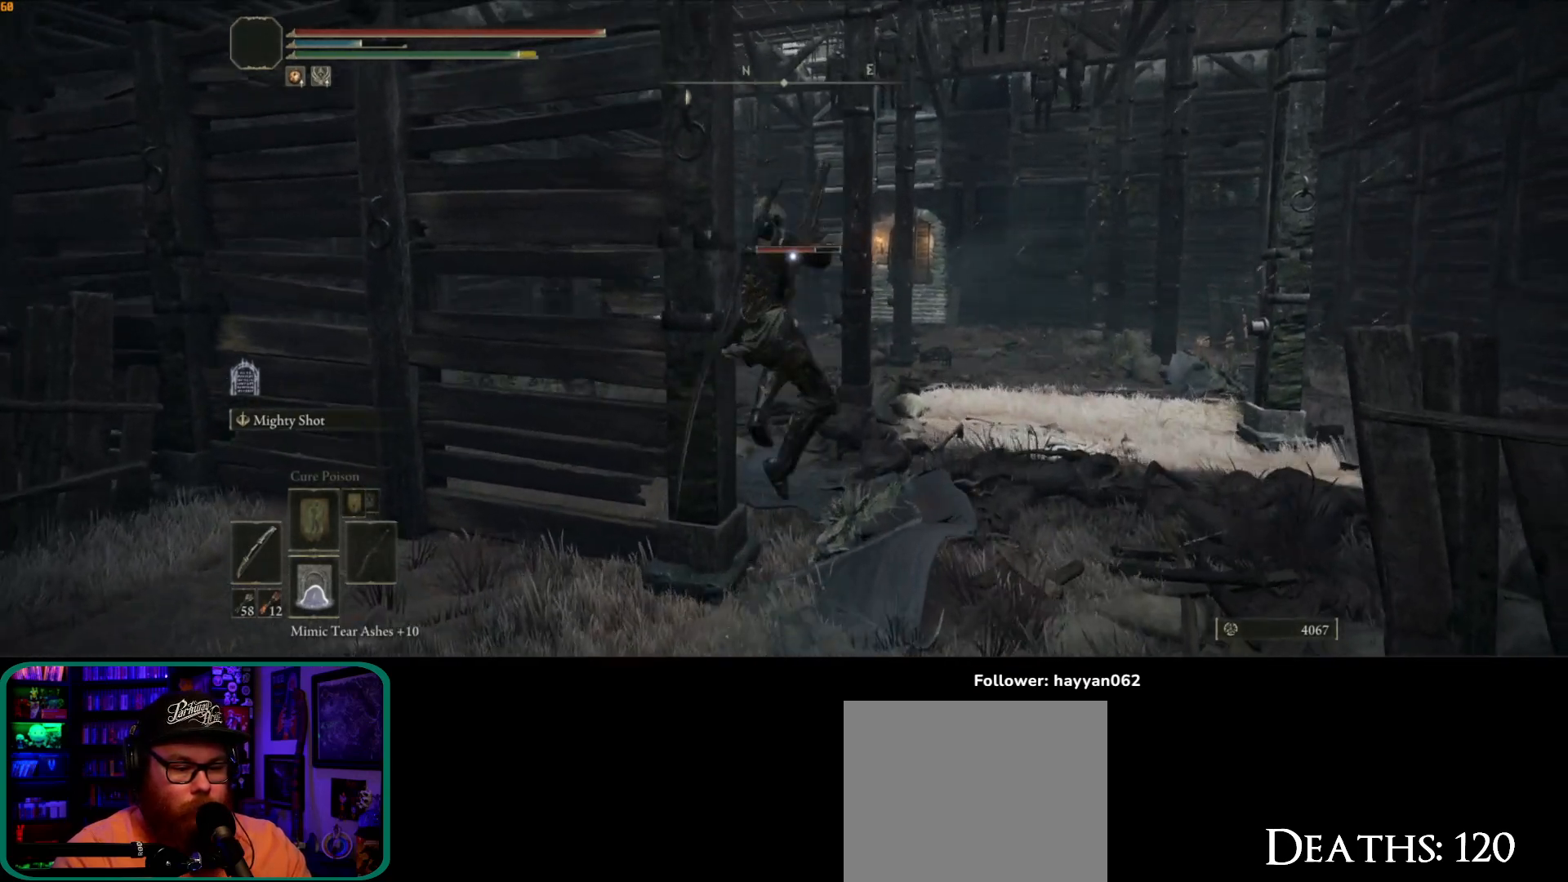
{"dt_ms": 500, "buttons": [], "left_stick": "center", "right_stick": "center", "button_events": []}
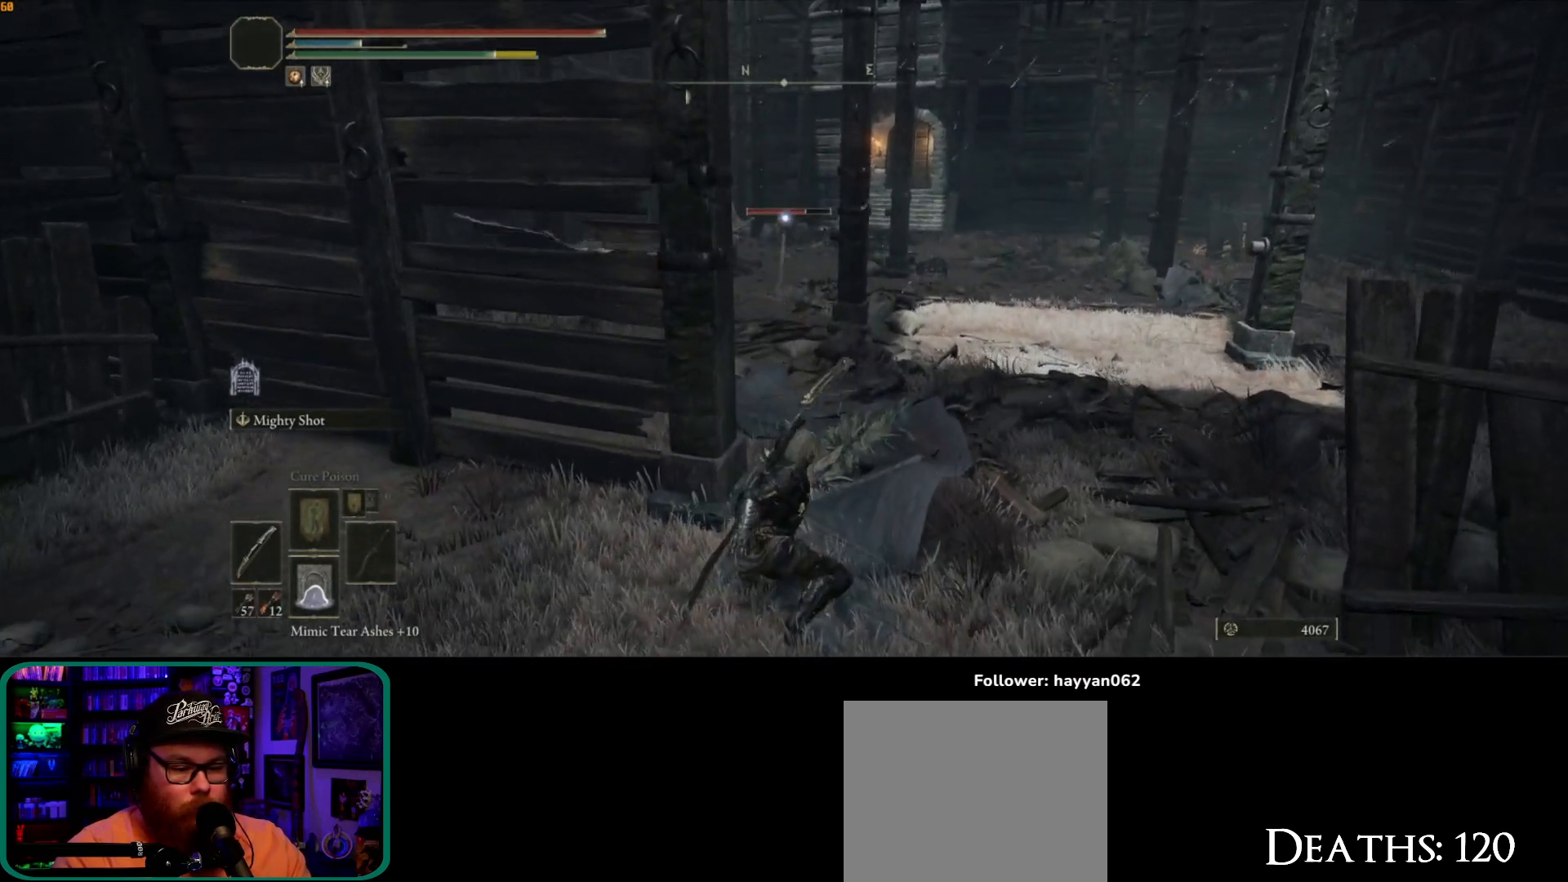
{"dt_ms": 500, "buttons": [], "left_stick": "down", "right_stick": "center", "button_events": []}
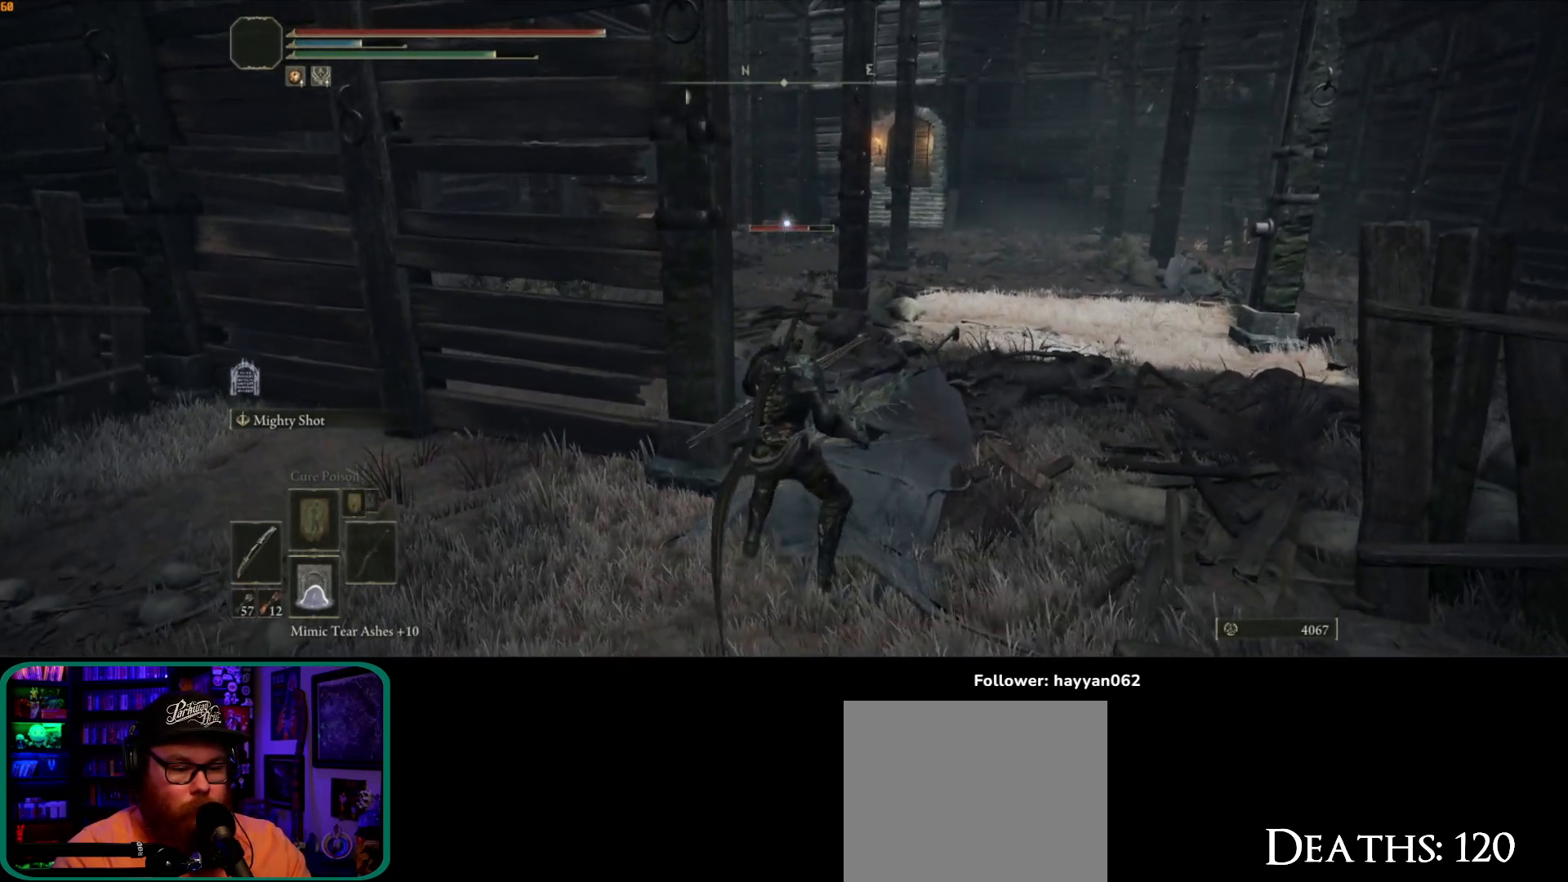
{"dt_ms": 500, "buttons": [], "left_stick": "center", "right_stick": "center", "button_events": []}
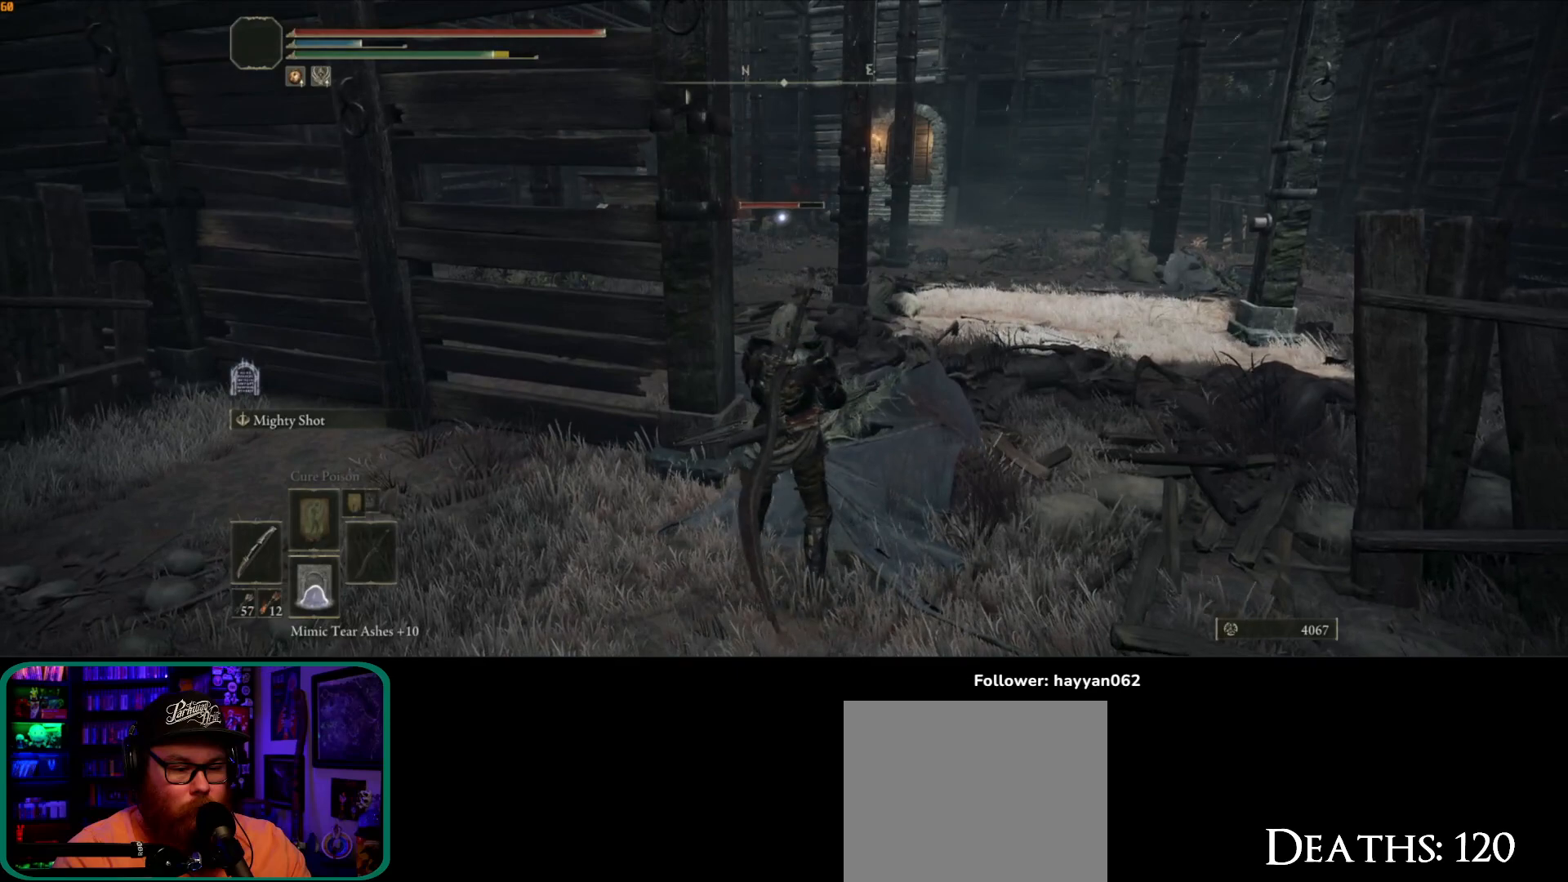
{"dt_ms": 500, "buttons": [], "left_stick": "center", "right_stick": "center", "button_events": [[50, "A", "down"], [183, "A", "up"]]}
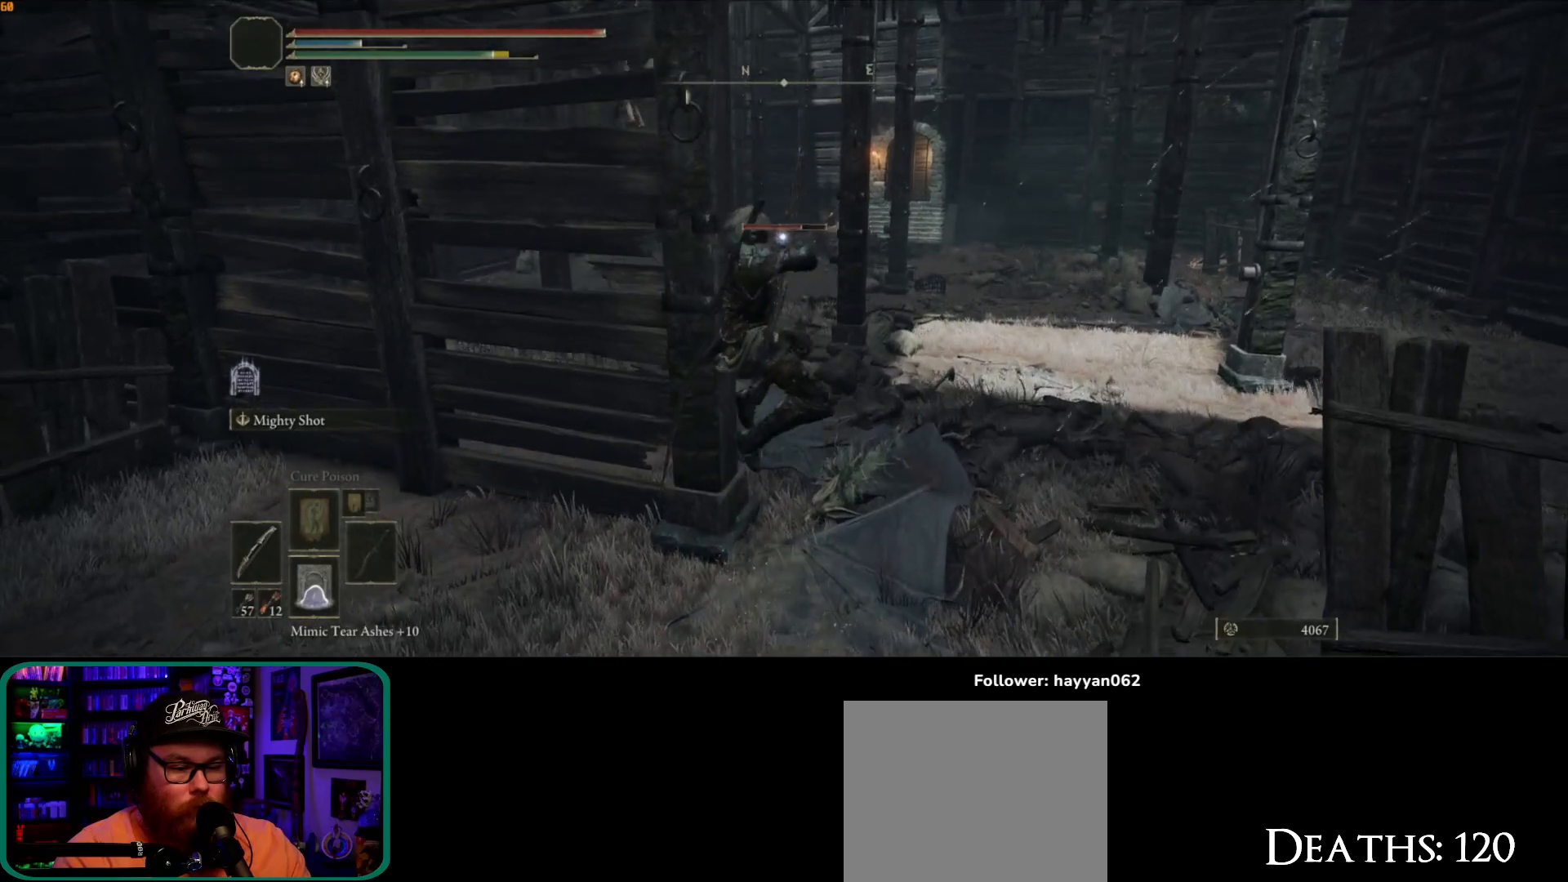
{"dt_ms": 500, "buttons": [], "left_stick": "down", "right_stick": "center", "button_events": []}
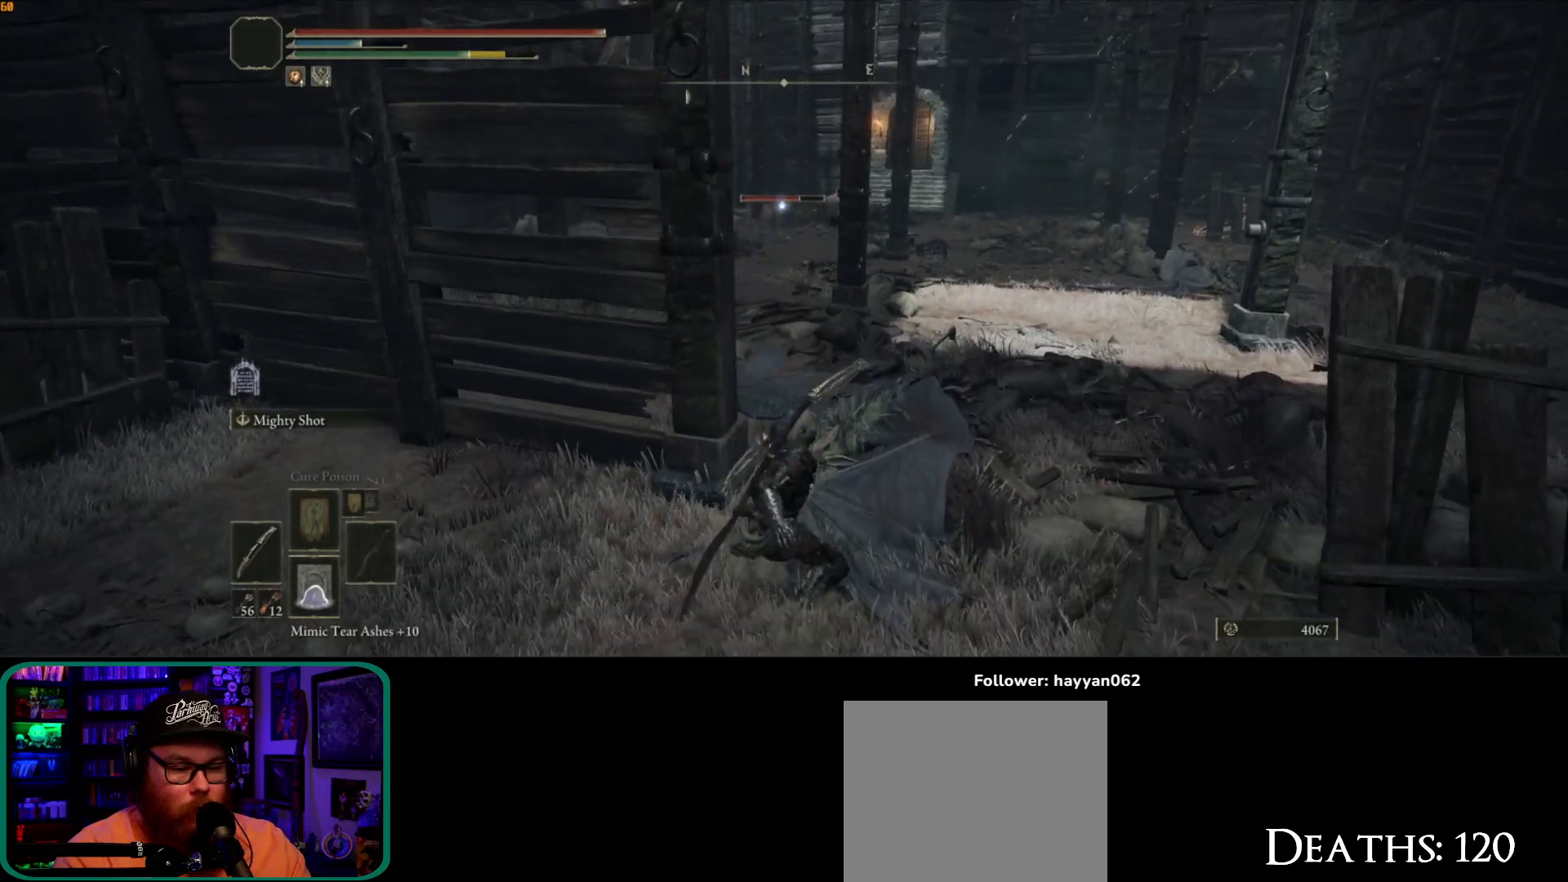
{"dt_ms": 500, "buttons": [], "left_stick": "down", "right_stick": "center", "button_events": []}